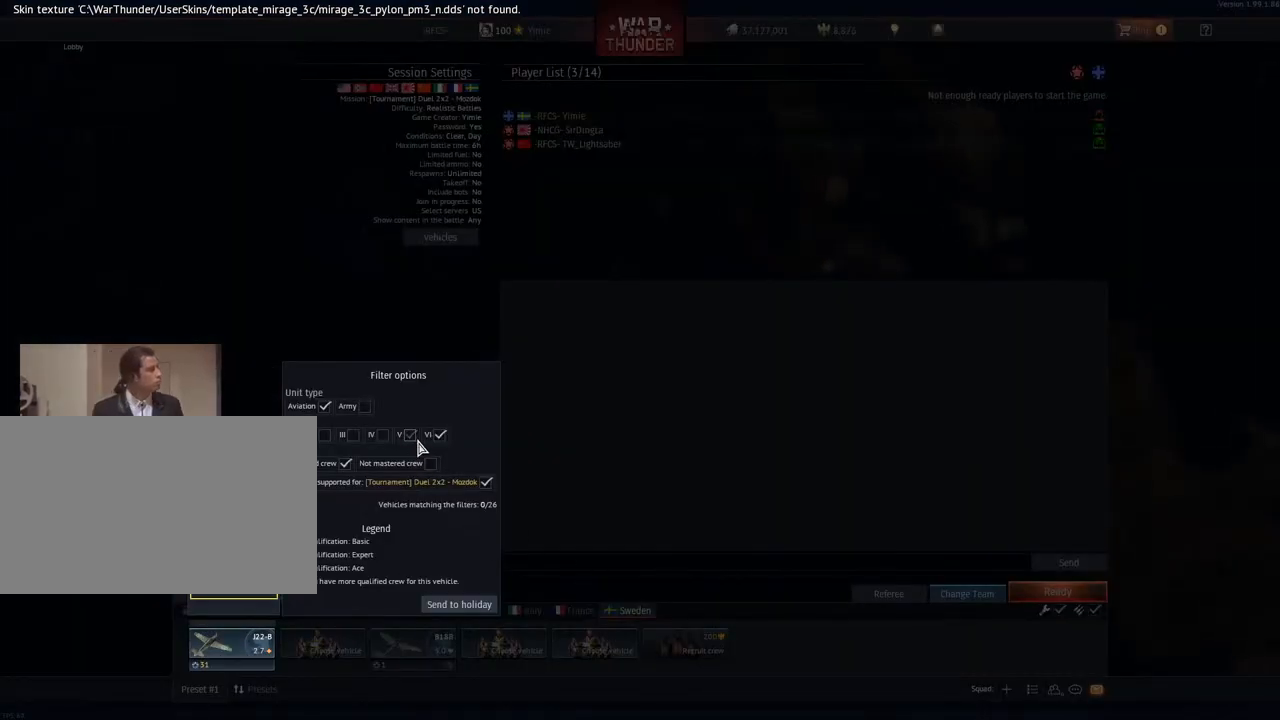
Gameplay with keyboard and mouse; each line is a JSON object with the keys and mouse buttons held at the frame after it. "events" lists presses ("down") and releases ("up") of "1", "2", "3", "4", "5", "a", "alt", "c", "caps_lock", "ctrl", "d", "e", "f", "g", "q", "r", "s", "shift", "space", "t", "tab", "v", "w", "x", "z", "mouse_left", "mouse_wheel" and "mouse_right" between this image and that frame as [ms after this image, input, new state], when the widget could be followed in between. "mouse_left", "mouse_wheel", "mouse_right" = the "left", "wheel", "right" buttons of the "mouse" list. No other keys are recorded. "wheel" means that the mouse wheel is clicked or scrolled. "mouse_move" is the direction in which the mouse moves at that frame (one of eight, or "still"), when it could be read.
{"keys": [], "mouse": [], "mouse_move": "left", "events": []}
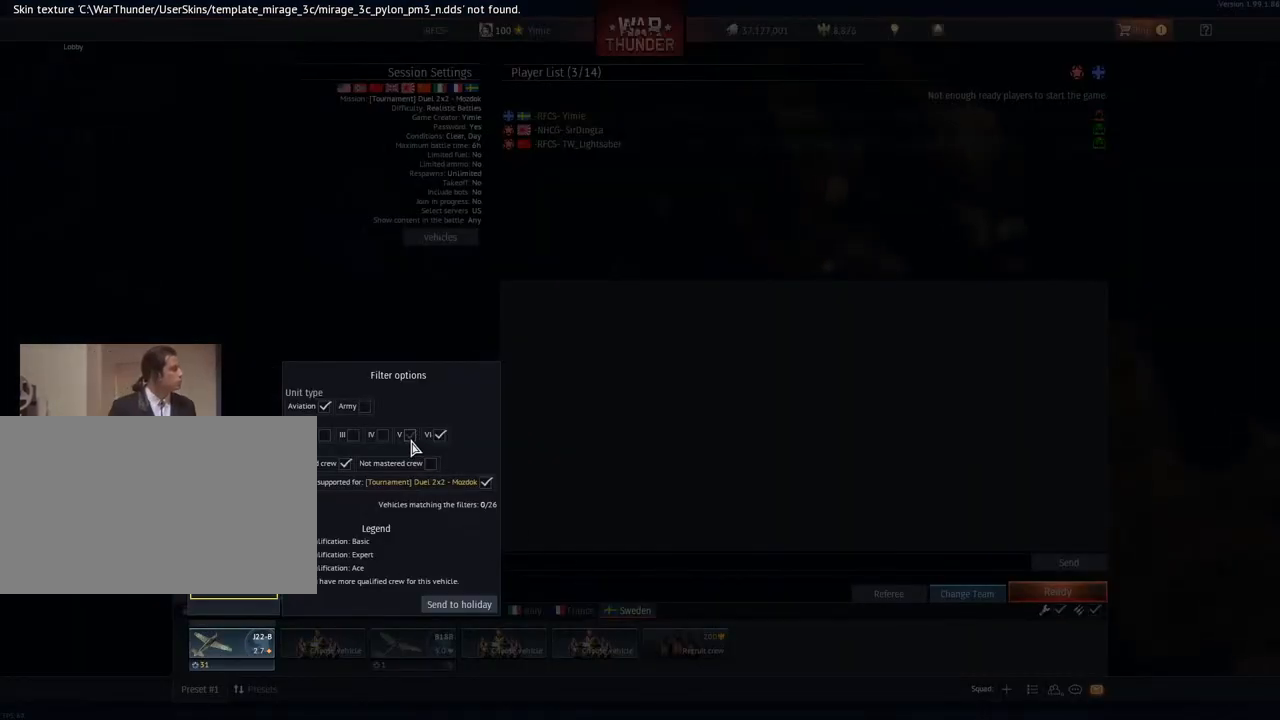
{"keys": [], "mouse": [], "mouse_move": "right", "events": [[100, "mouse_left", "down"], [200, "mouse_left", "up"]]}
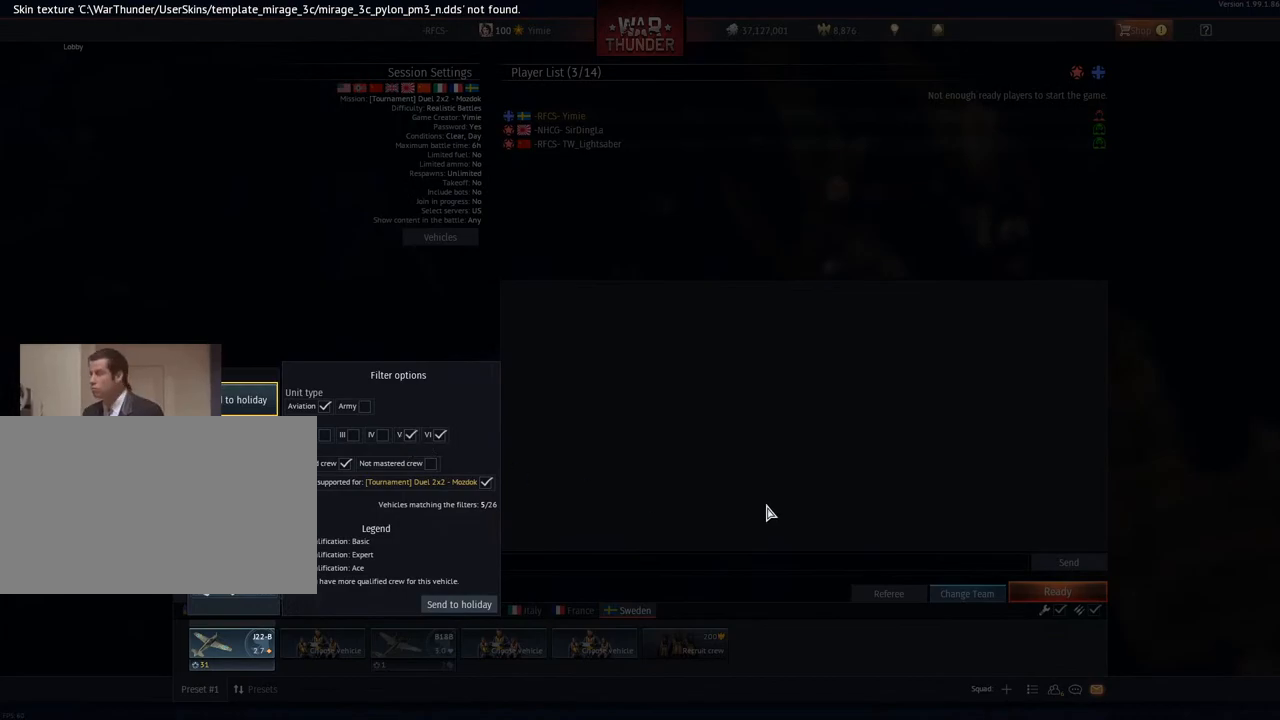
{"keys": [], "mouse": [], "mouse_move": "down-left", "events": [[17, "mouse_left", "down"], [117, "mouse_left", "up"]]}
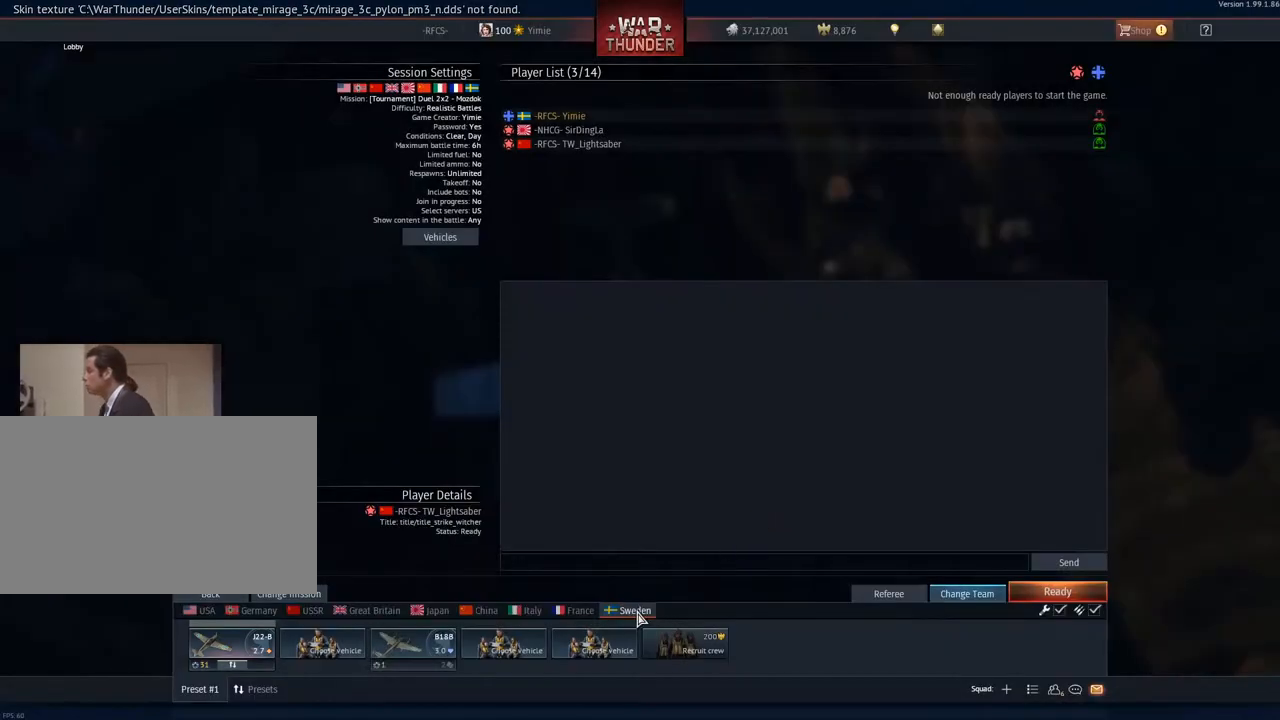
{"keys": [], "mouse": [], "mouse_move": "still", "events": [[266, "mouse_left", "down"], [417, "mouse_left", "up"]]}
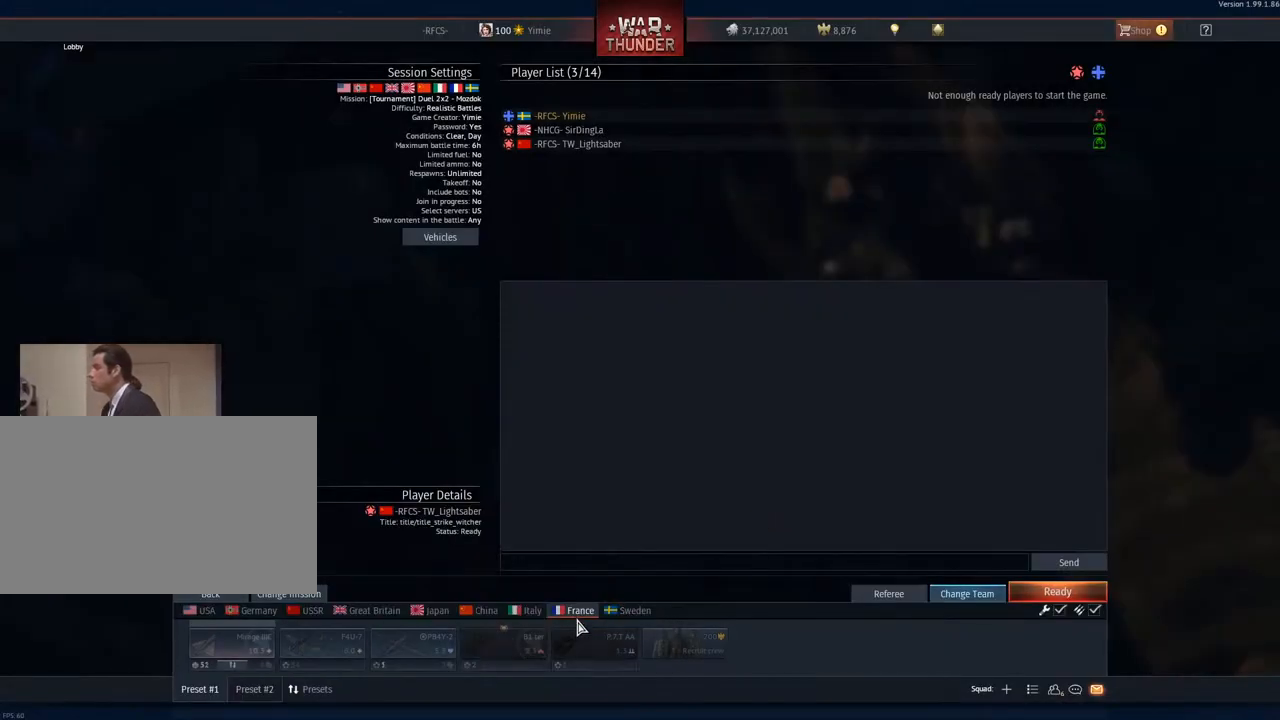
{"keys": [], "mouse": [], "mouse_move": "still", "events": []}
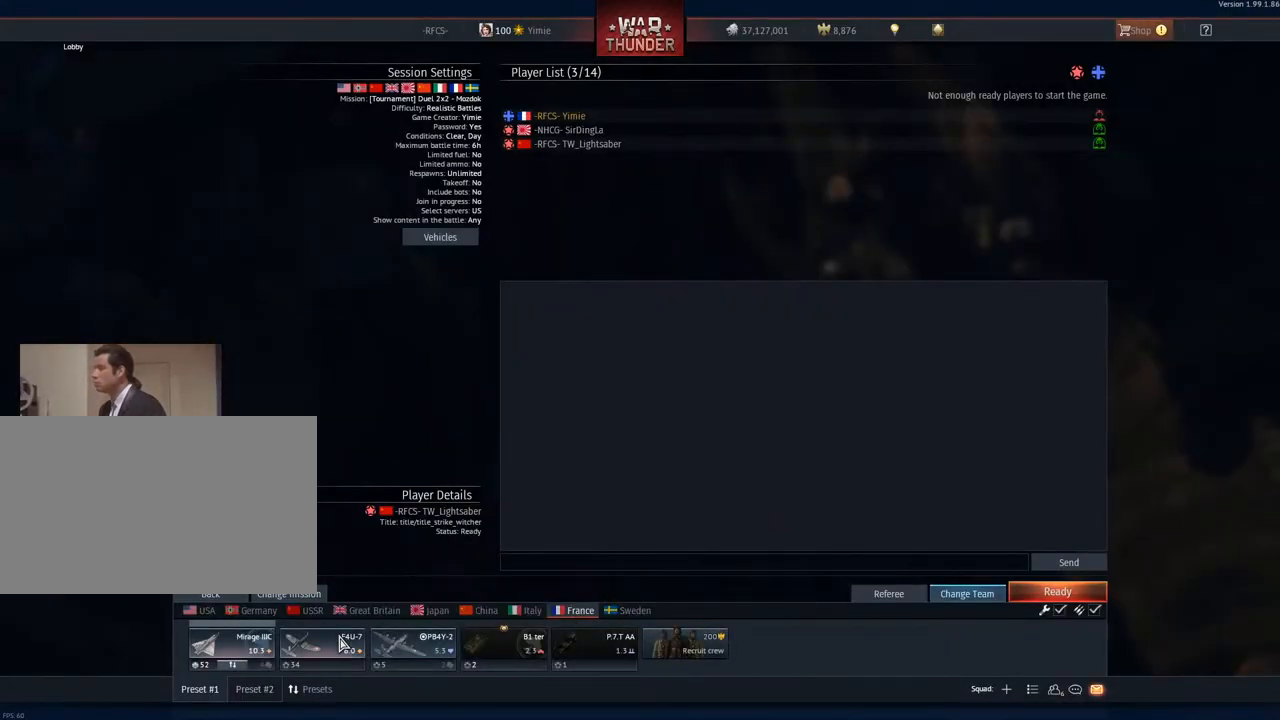
{"keys": [], "mouse": [], "mouse_move": "right", "events": []}
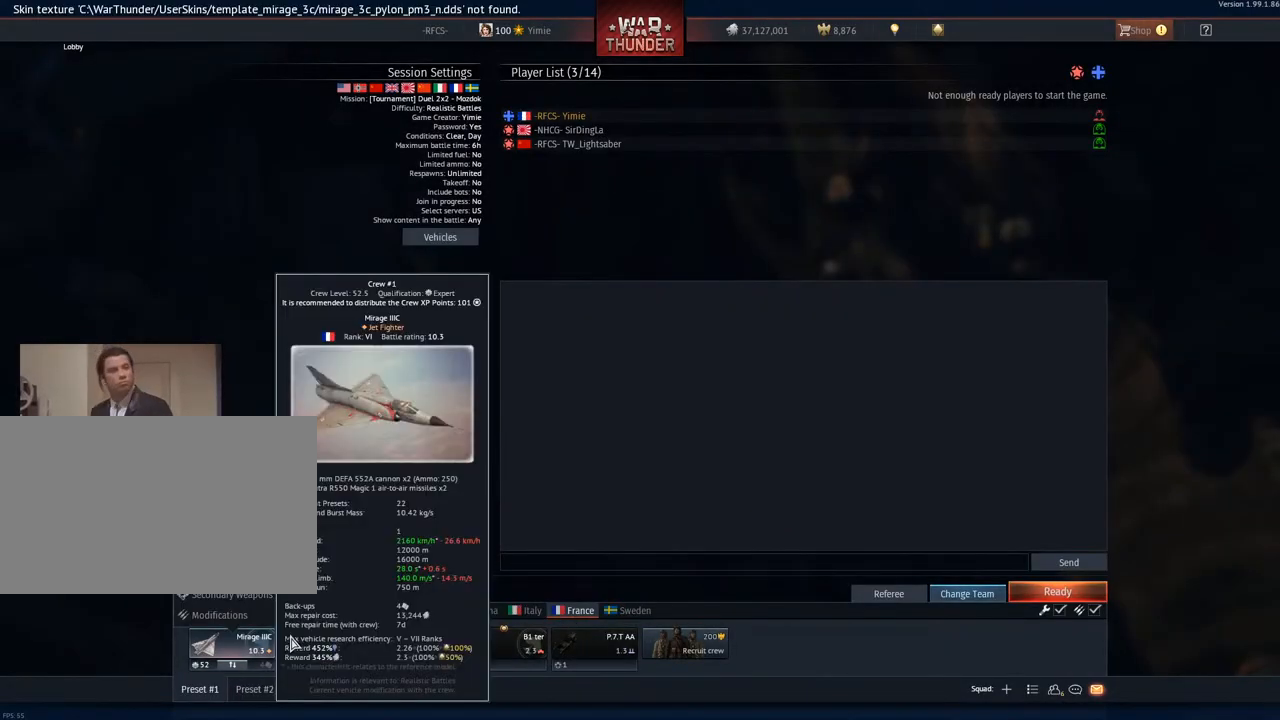
{"keys": [], "mouse": [], "mouse_move": "still", "events": []}
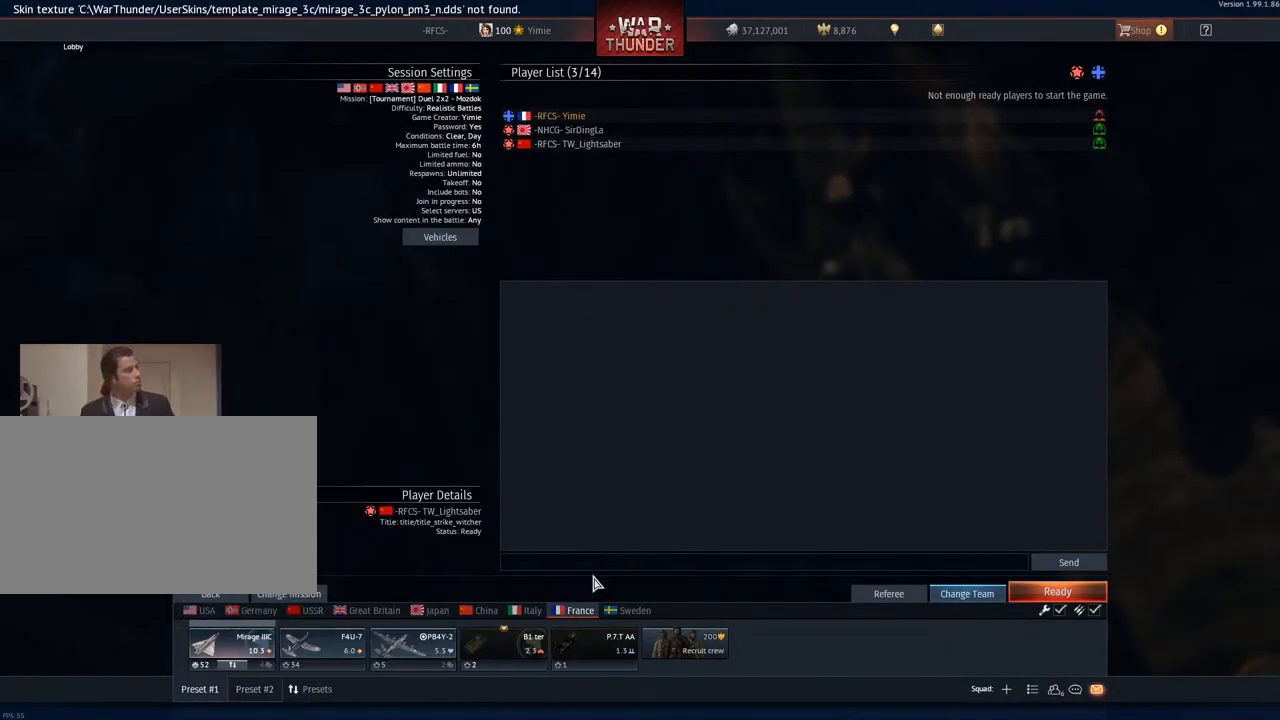
{"keys": [], "mouse": [], "mouse_move": "left", "events": []}
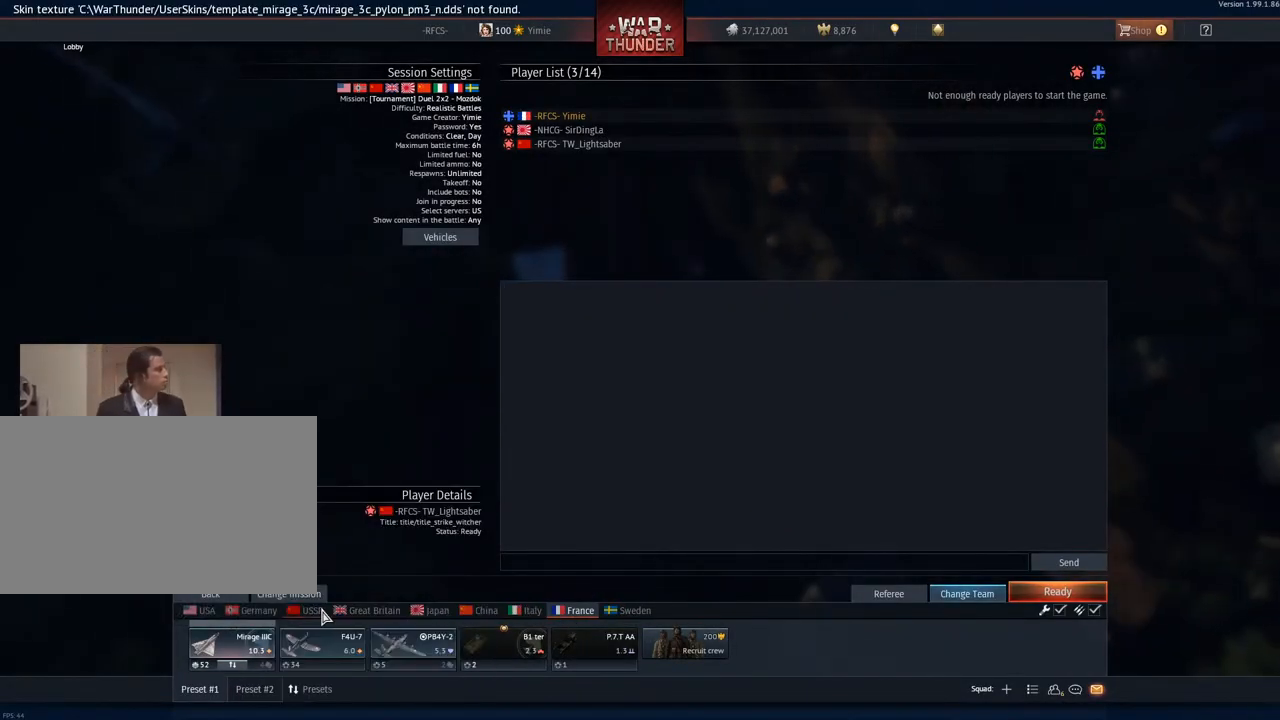
{"keys": [], "mouse": [], "mouse_move": "still", "events": []}
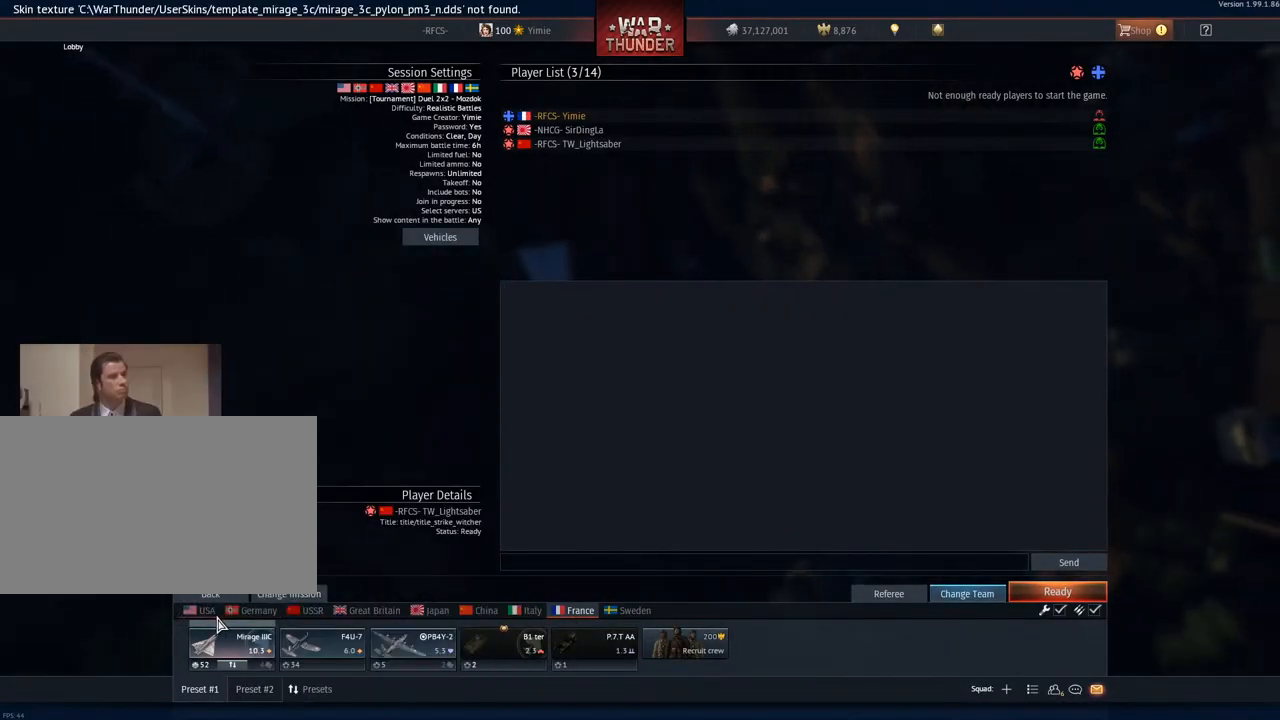
{"keys": [], "mouse": [], "mouse_move": "still", "events": [[166, "mouse_left", "down"], [266, "mouse_left", "up"]]}
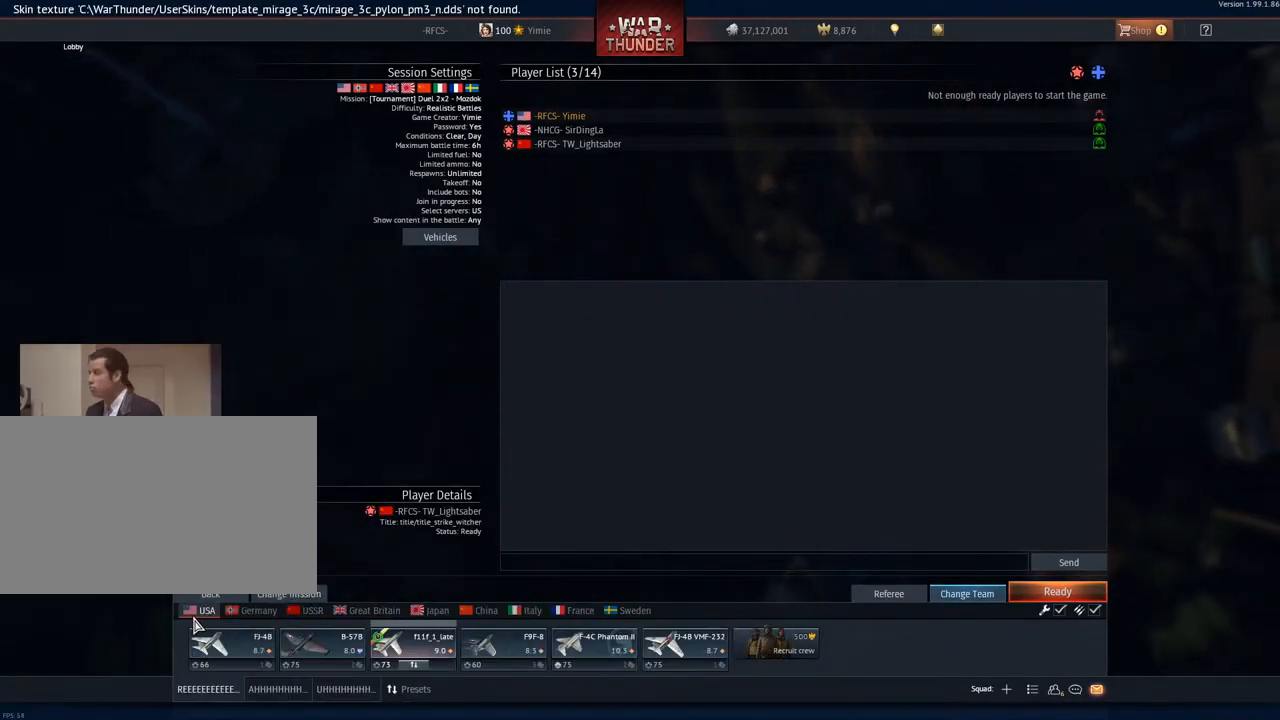
{"keys": [], "mouse": [], "mouse_move": "right", "events": []}
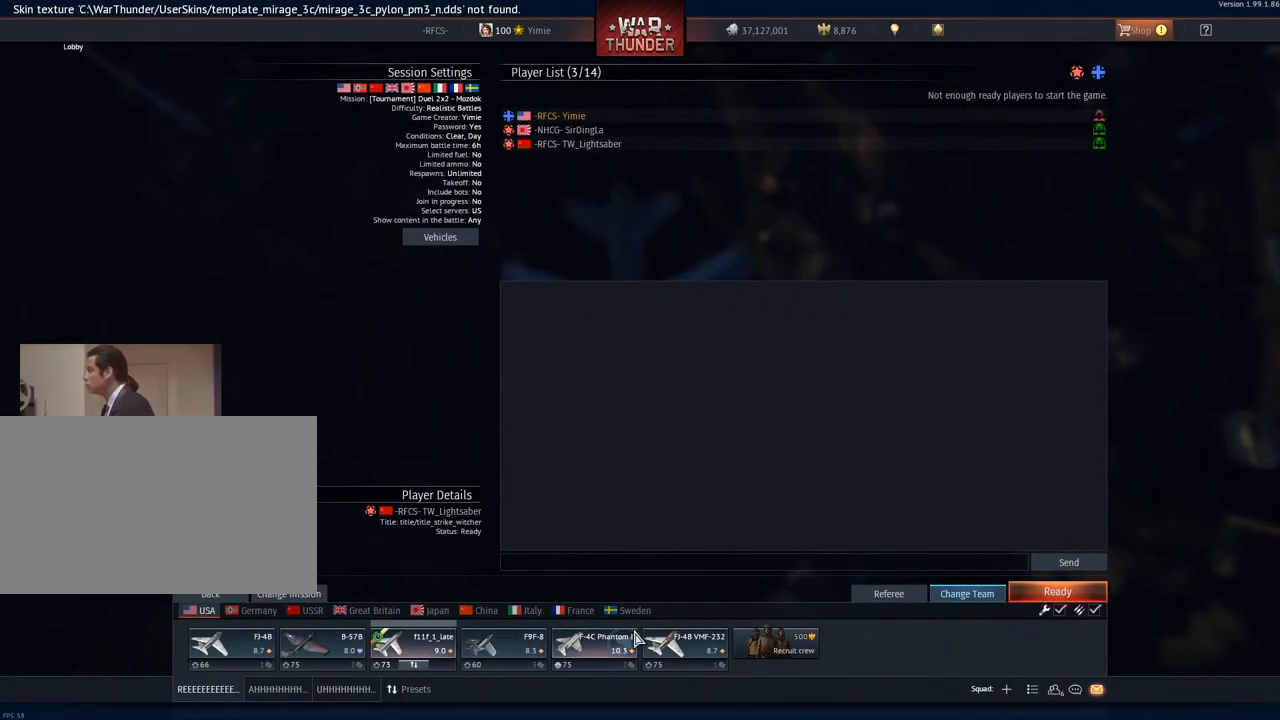
{"keys": [], "mouse": [], "mouse_move": "right", "events": []}
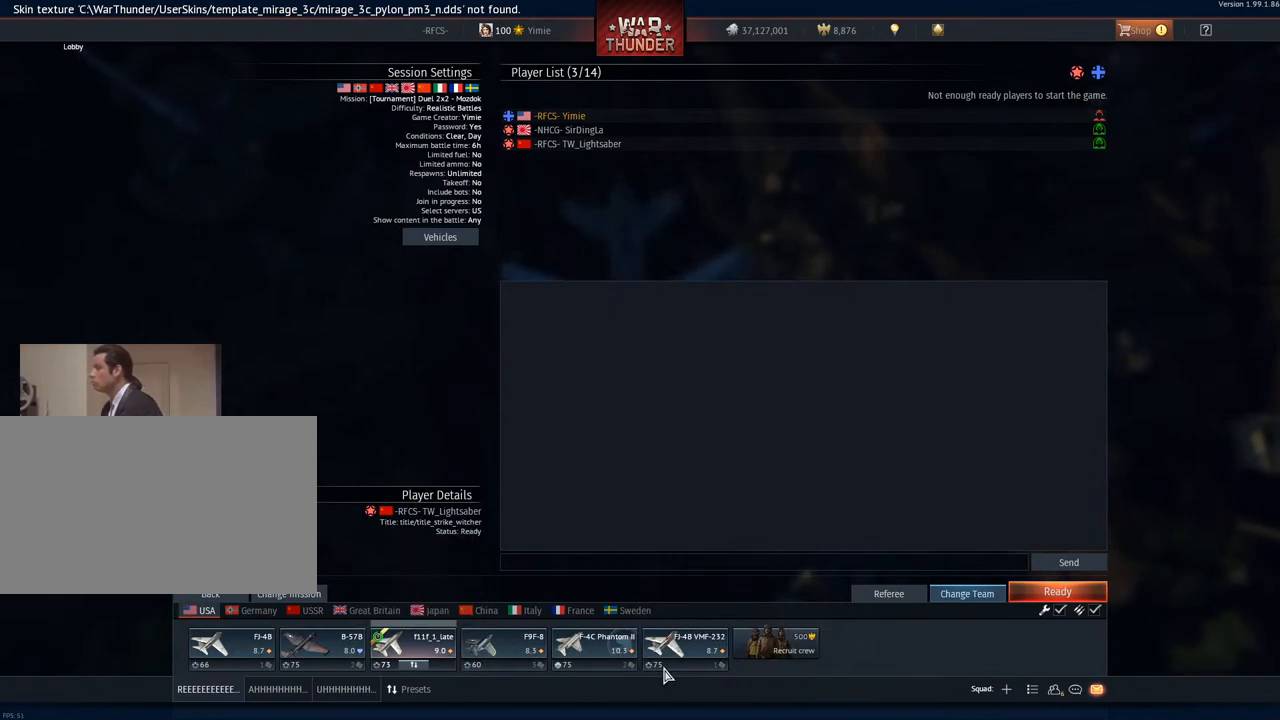
{"keys": [], "mouse": [], "mouse_move": "still", "events": []}
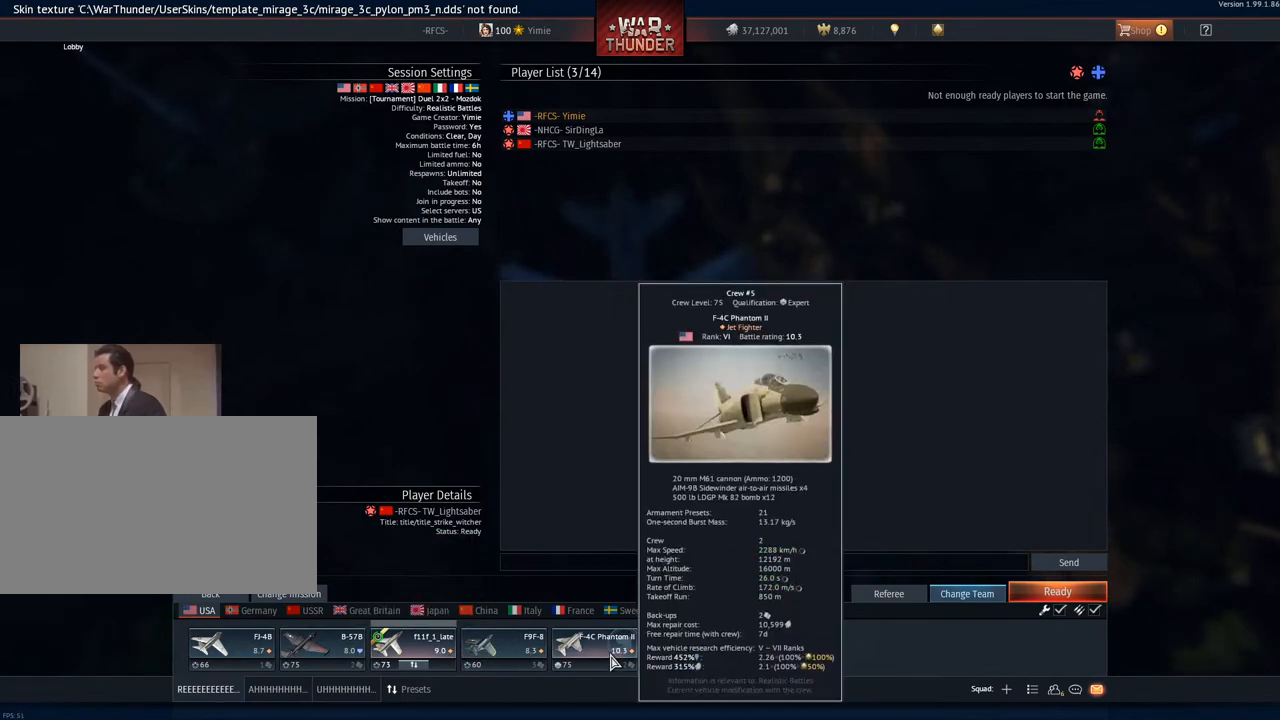
{"keys": [], "mouse": [], "mouse_move": "still", "events": []}
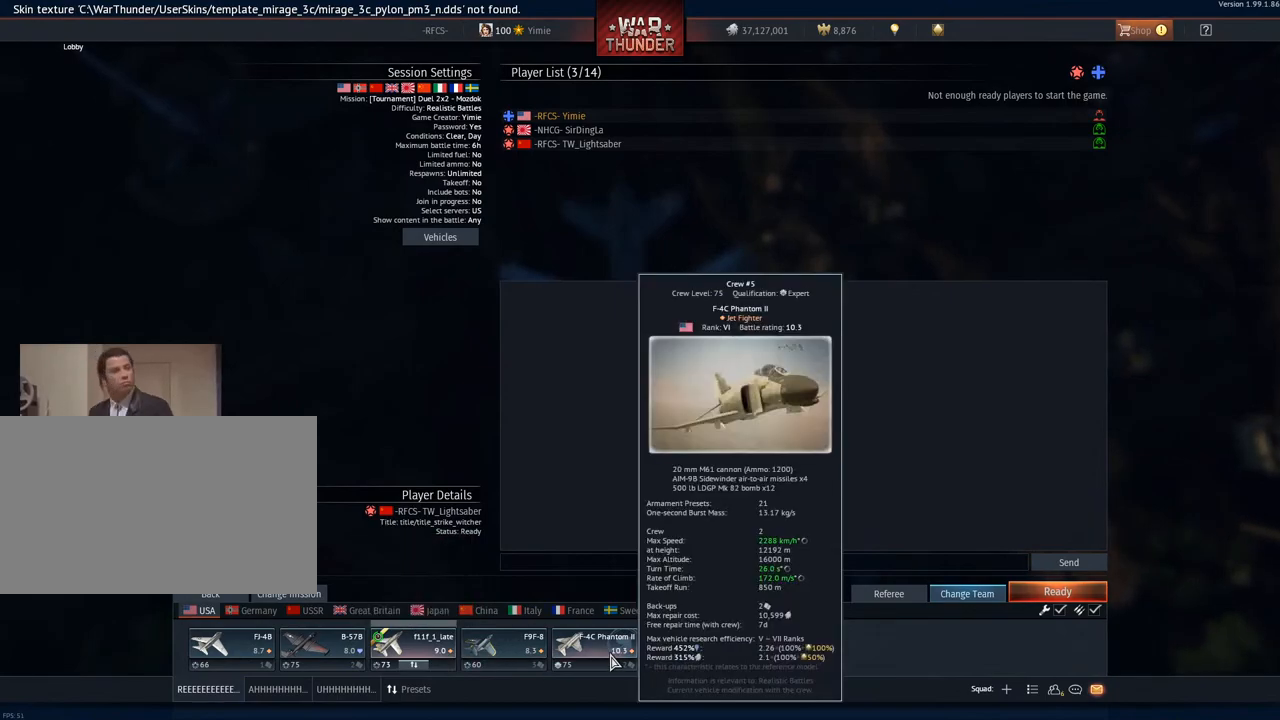
{"keys": [], "mouse": [], "mouse_move": "left", "events": []}
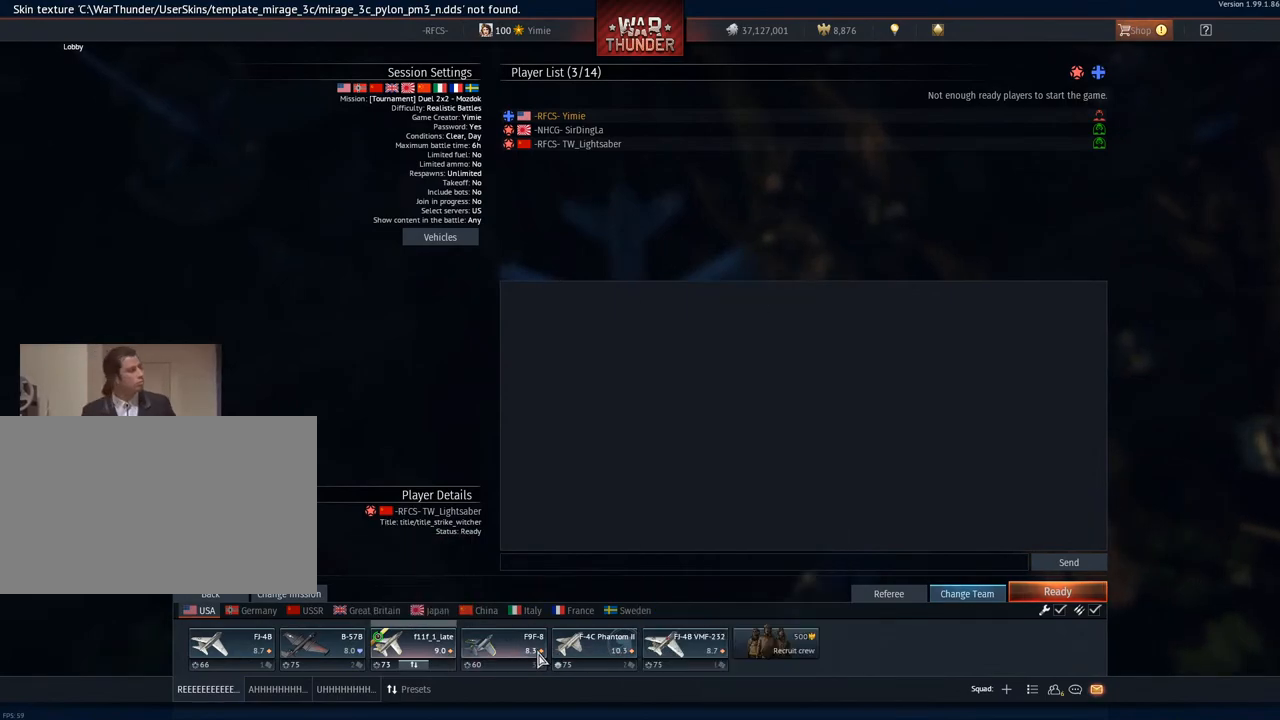
{"keys": [], "mouse": [], "mouse_move": "still", "events": [[83, "mouse_left", "down"], [217, "mouse_left", "up"]]}
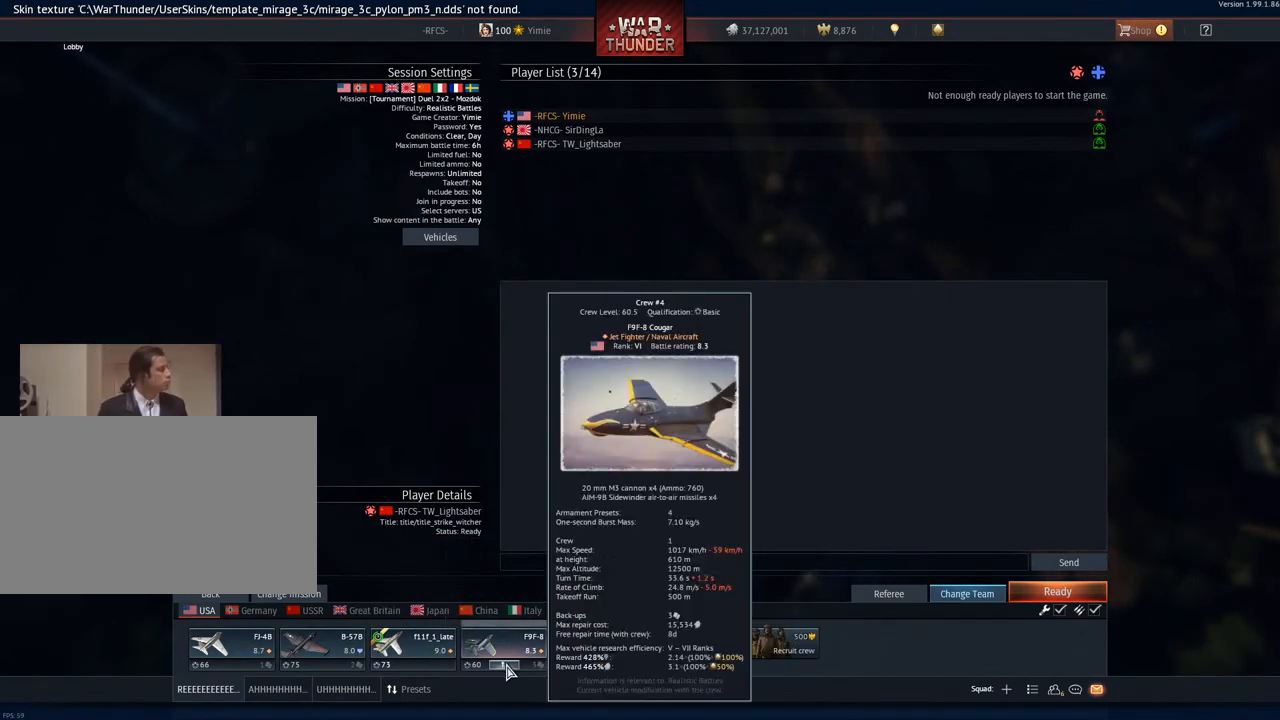
{"keys": [], "mouse": [], "mouse_move": "still", "events": [[151, "mouse_left", "down"], [284, "mouse_left", "up"]]}
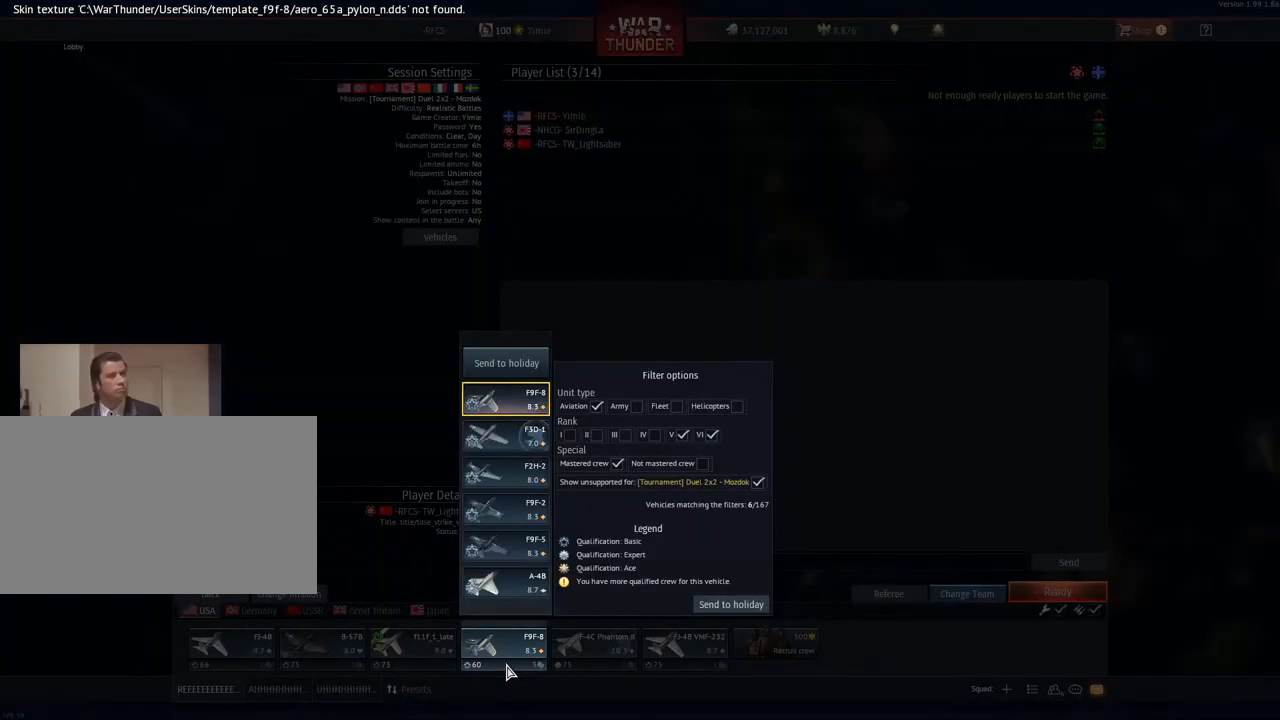
{"keys": [], "mouse": [], "mouse_move": "up-left", "events": []}
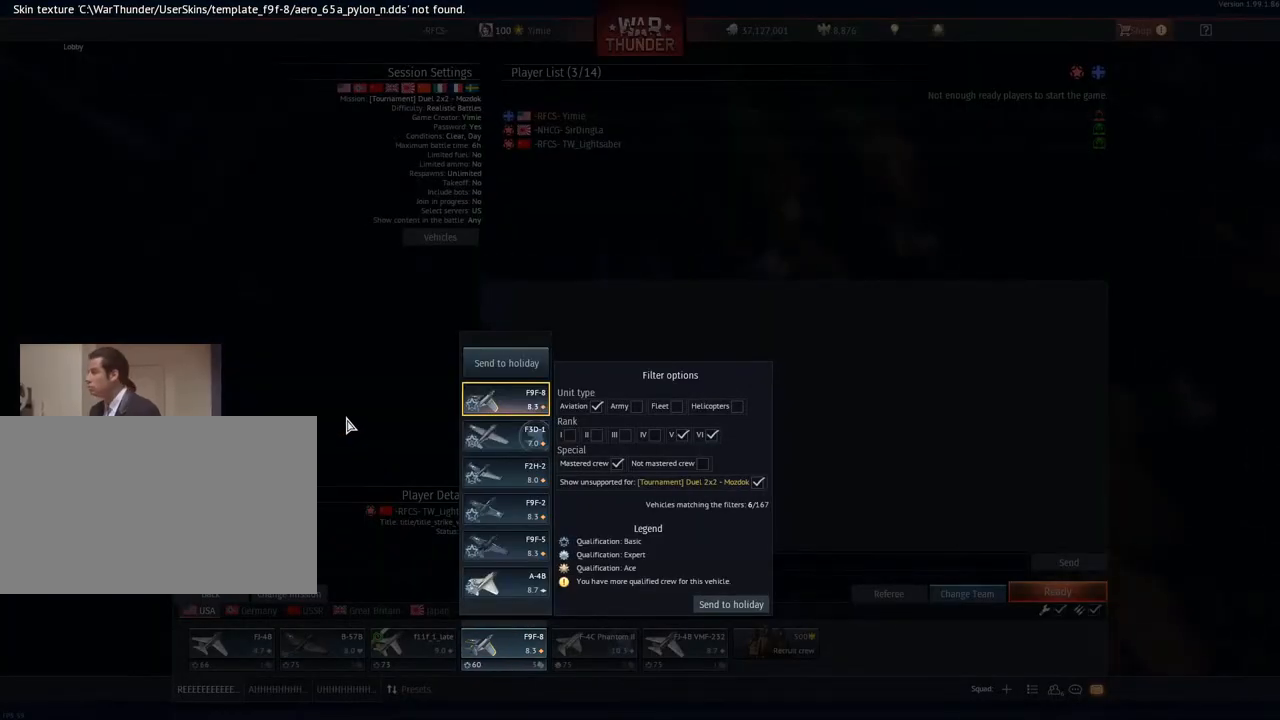
{"keys": [], "mouse": [], "mouse_move": "right", "events": [[167, "mouse_left", "down"], [317, "mouse_left", "up"]]}
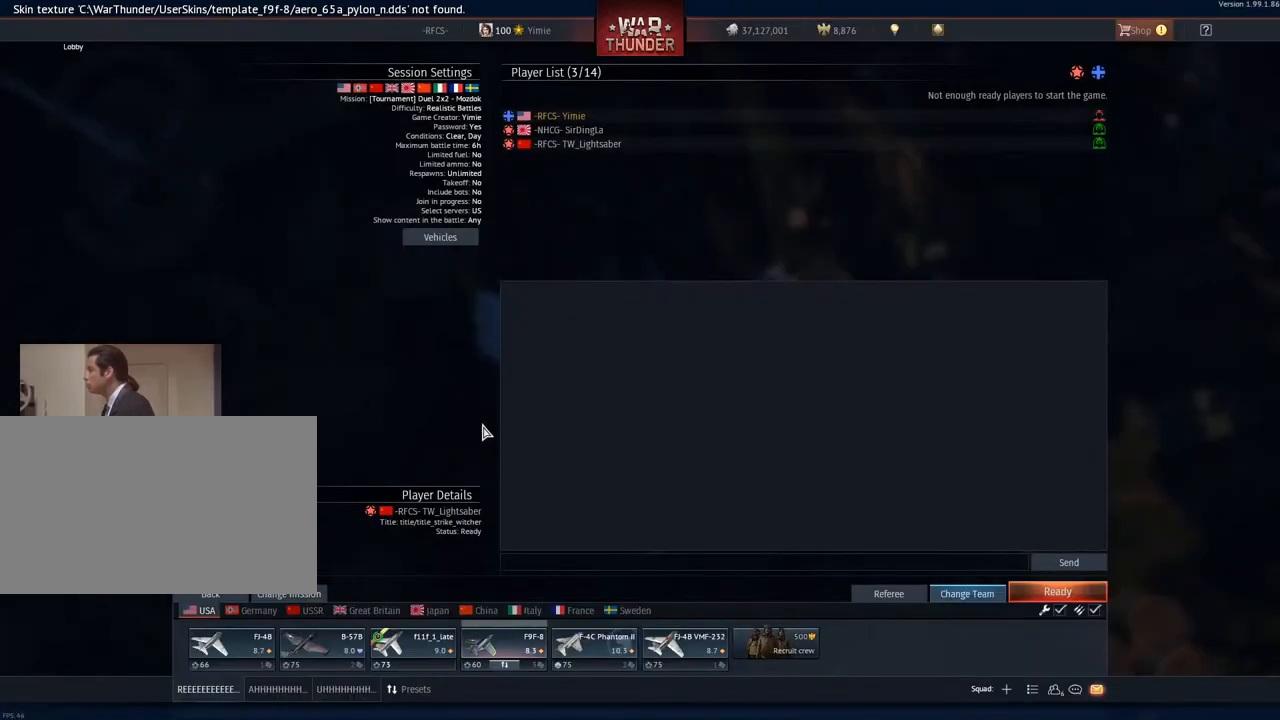
{"keys": [], "mouse": [], "mouse_move": "still", "events": []}
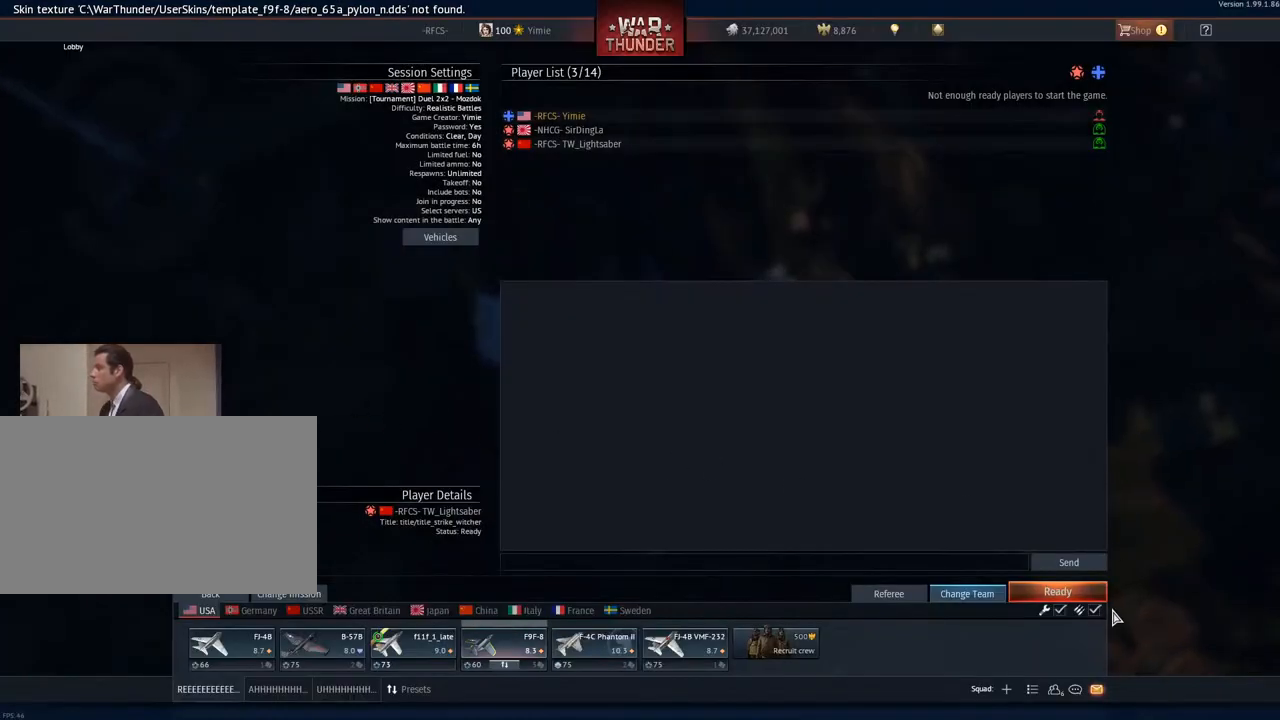
{"keys": [], "mouse": [], "mouse_move": "still", "events": [[351, "mouse_left", "down"], [434, "mouse_left", "up"]]}
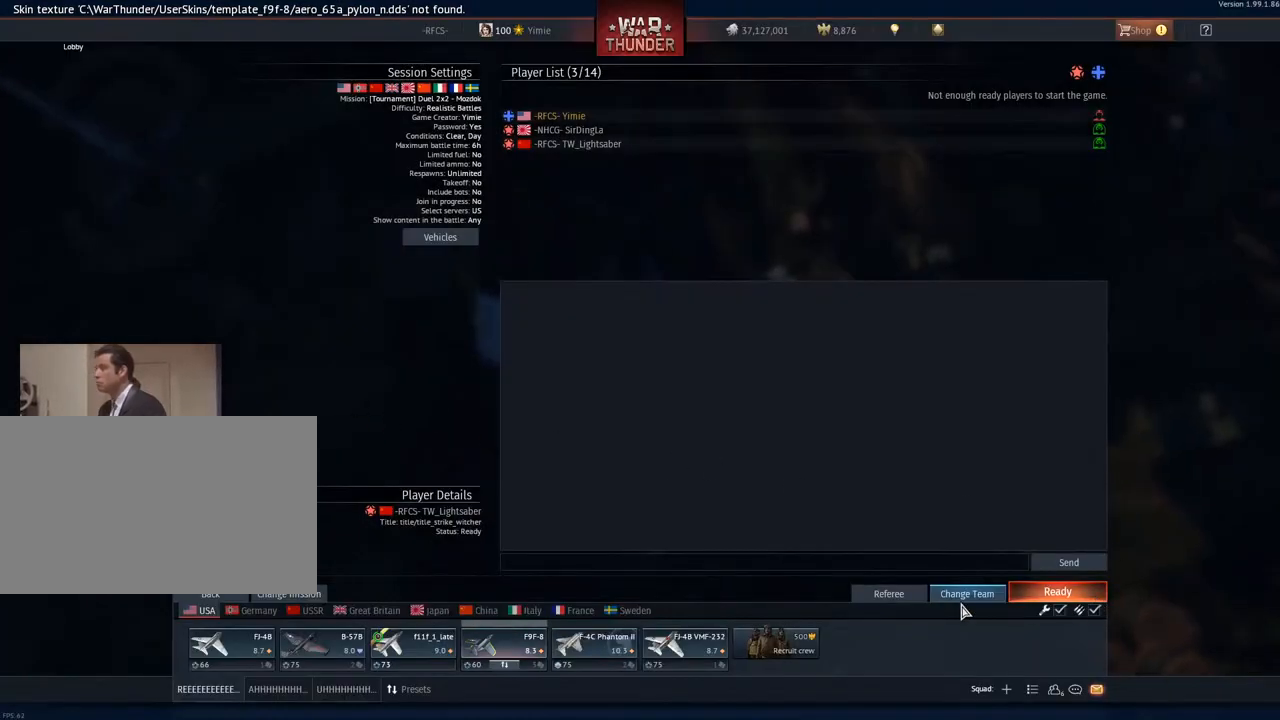
{"keys": [], "mouse": [], "mouse_move": "still", "events": []}
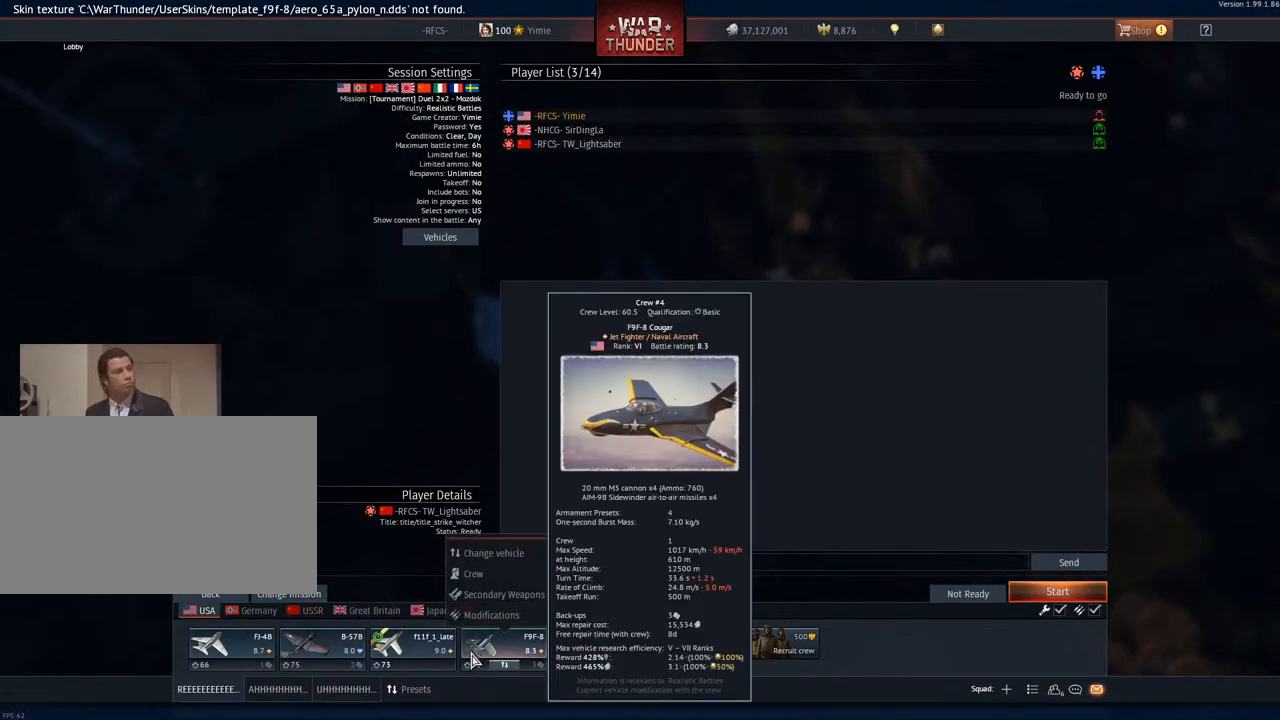
{"keys": [], "mouse": [], "mouse_move": "up-right", "events": []}
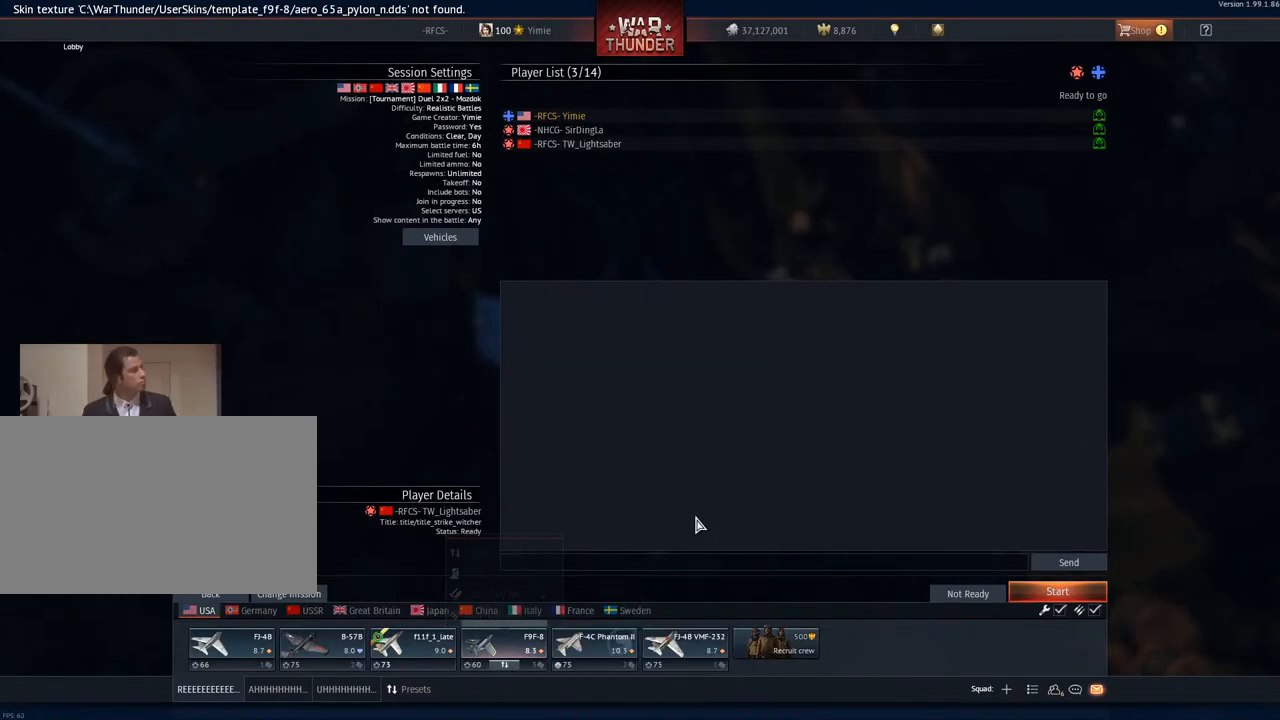
{"keys": [], "mouse": ["wheel"], "mouse_move": "still", "events": [[384, "mouse_wheel", "down"]]}
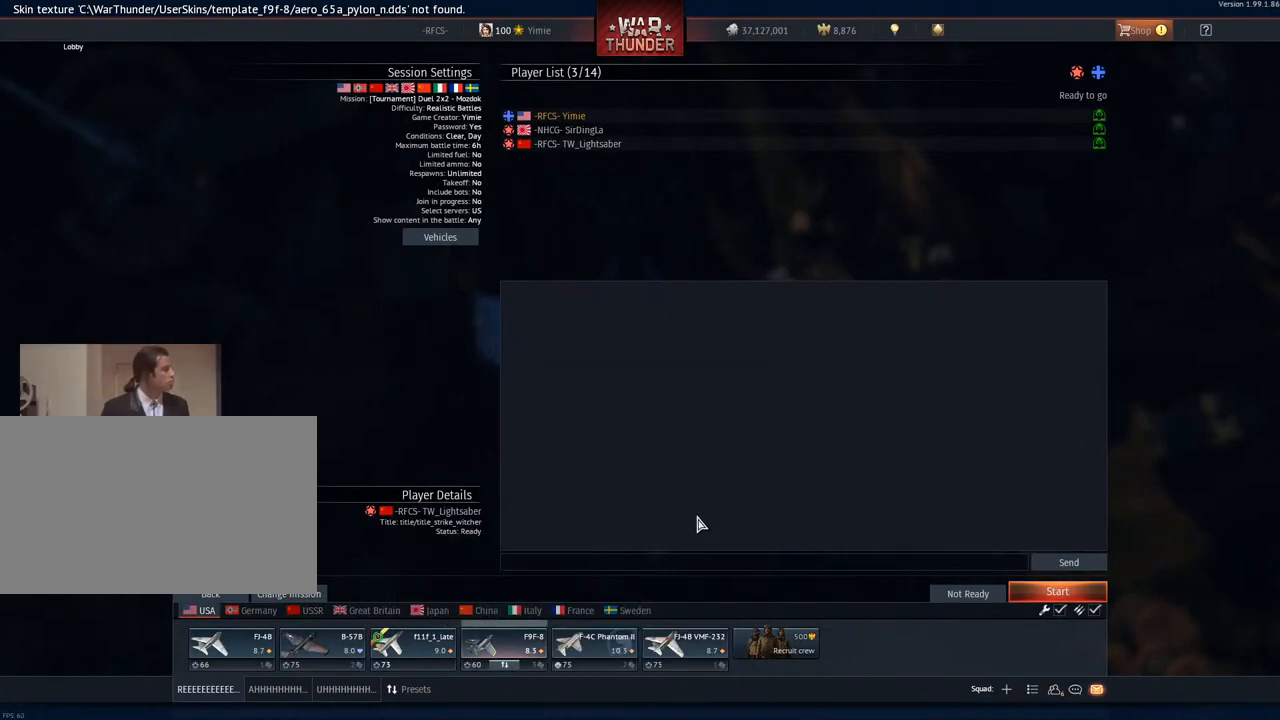
{"keys": [], "mouse": [], "mouse_move": "still", "events": [[67, "mouse_wheel", "up"]]}
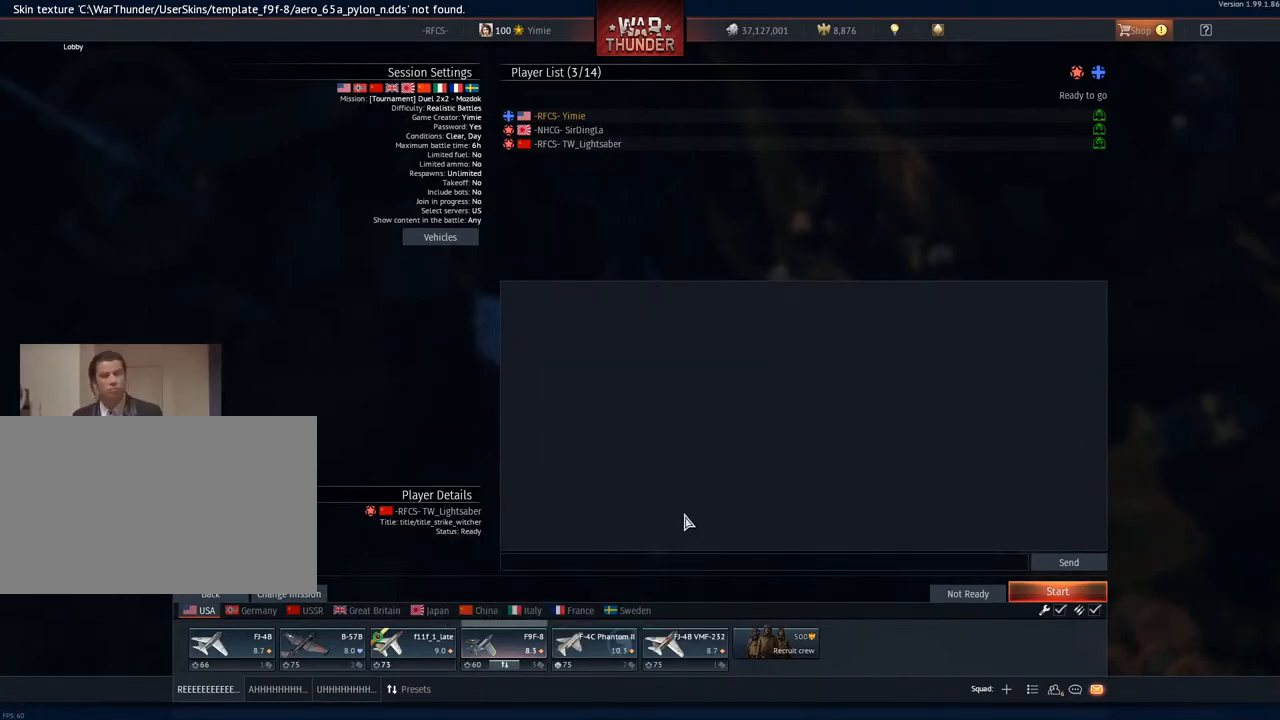
{"keys": [], "mouse": [], "mouse_move": "still", "events": []}
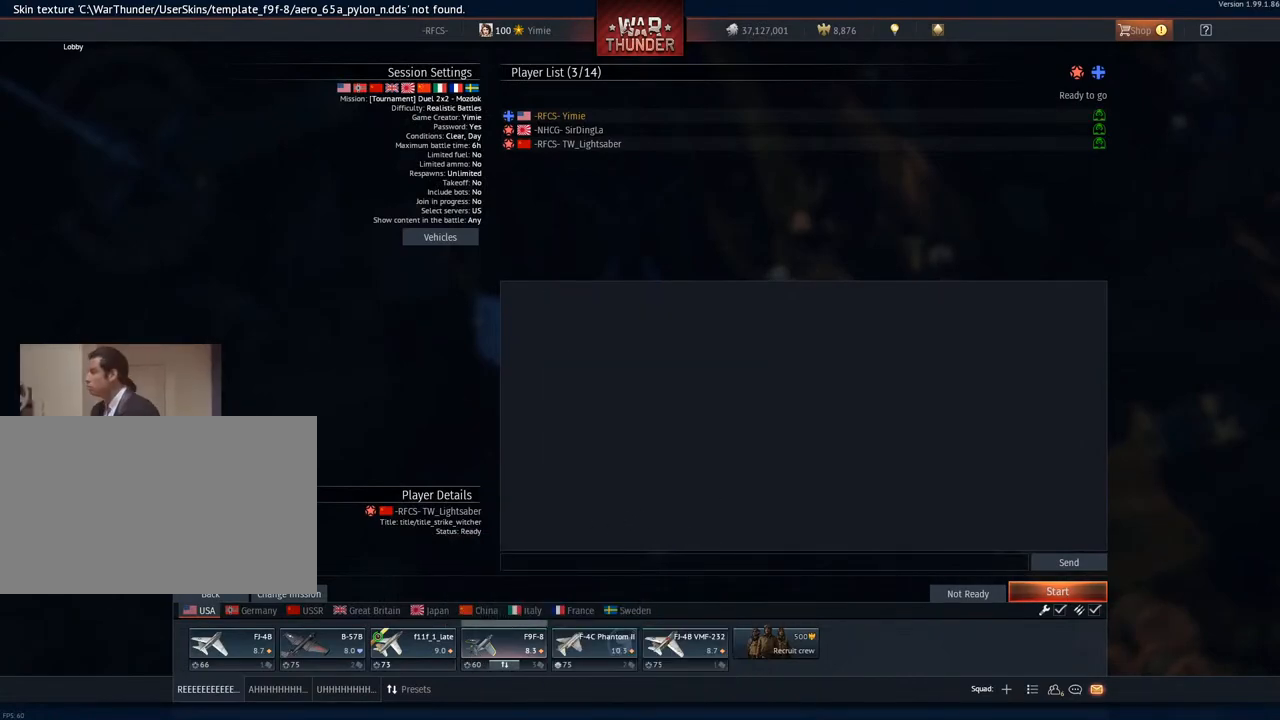
{"keys": [], "mouse": [], "mouse_move": "right", "events": []}
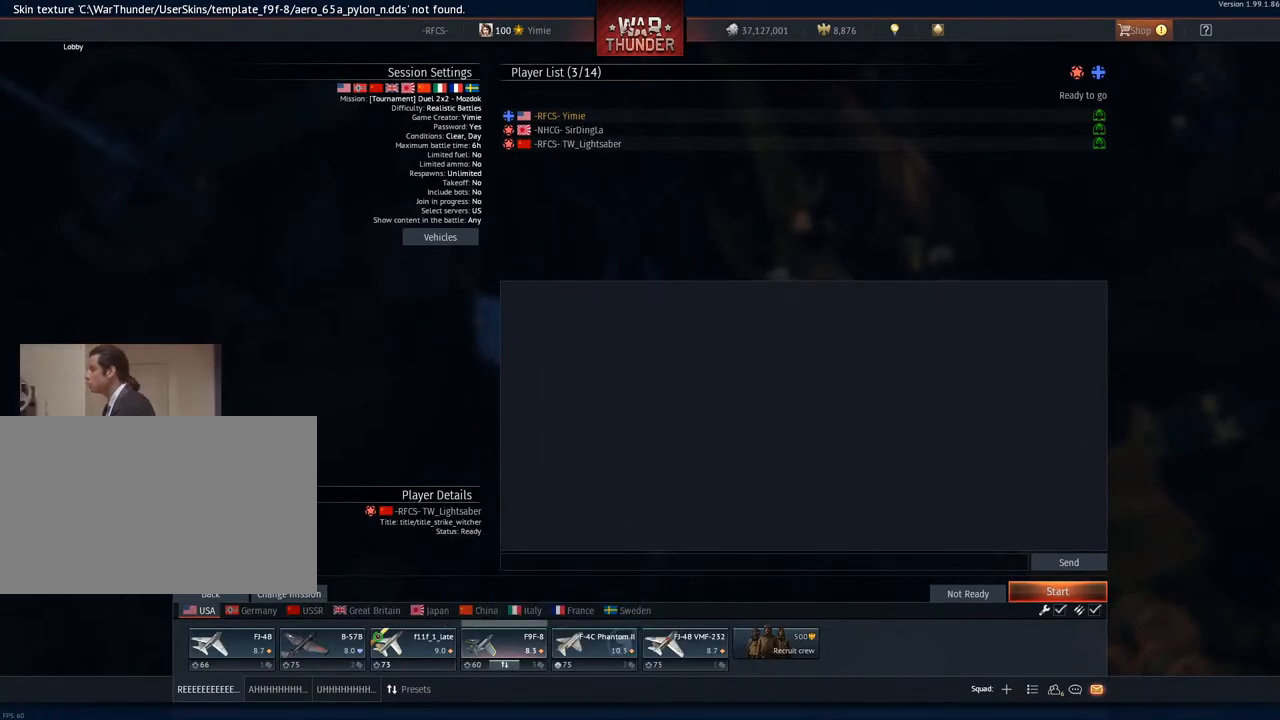
{"keys": [], "mouse": [], "mouse_move": "still", "events": []}
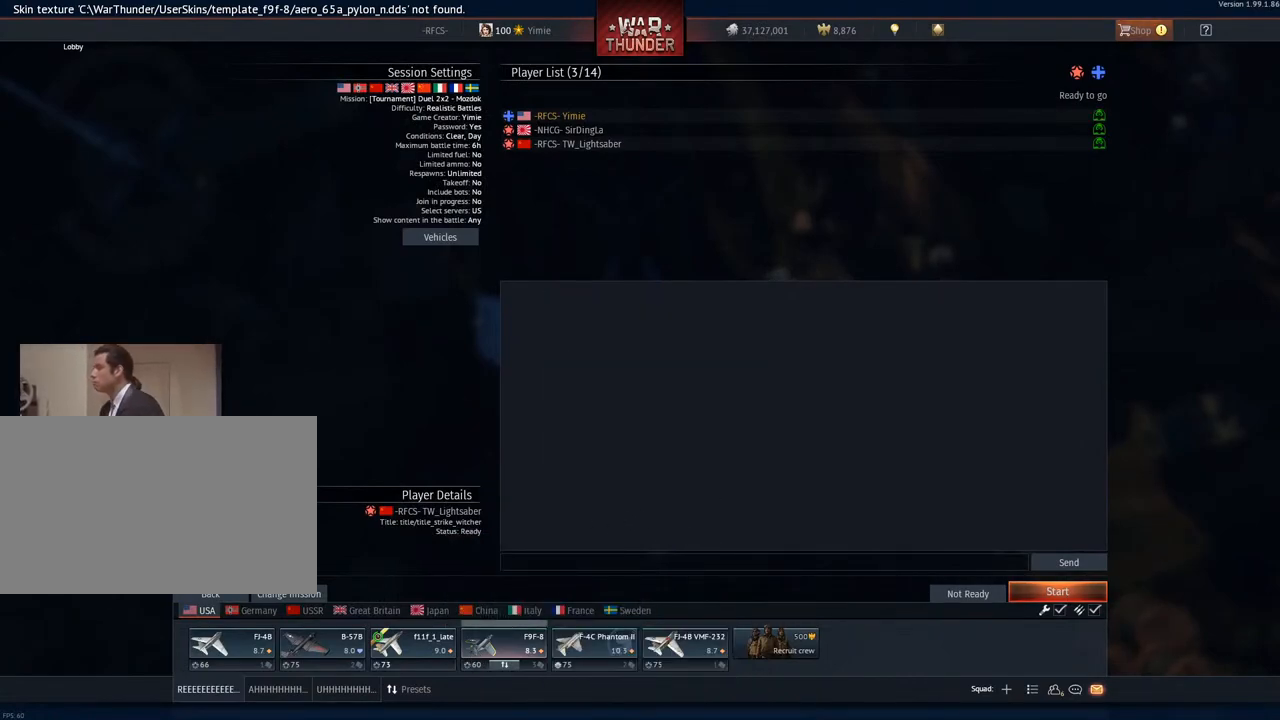
{"keys": [], "mouse": ["left"], "mouse_move": "still", "events": [[134, "mouse_left", "down"]]}
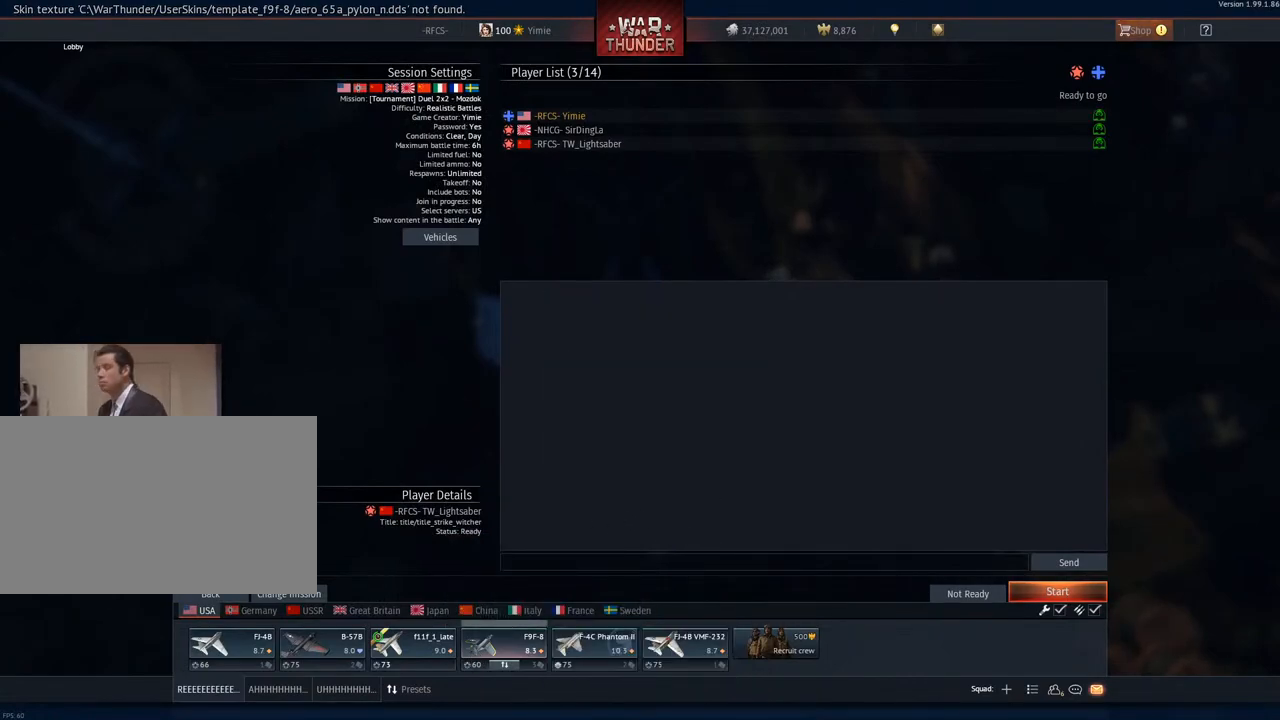
{"keys": [], "mouse": [], "mouse_move": "still", "events": [[334, "mouse_left", "up"], [384, "mouse_right", "down"], [467, "mouse_right", "up"]]}
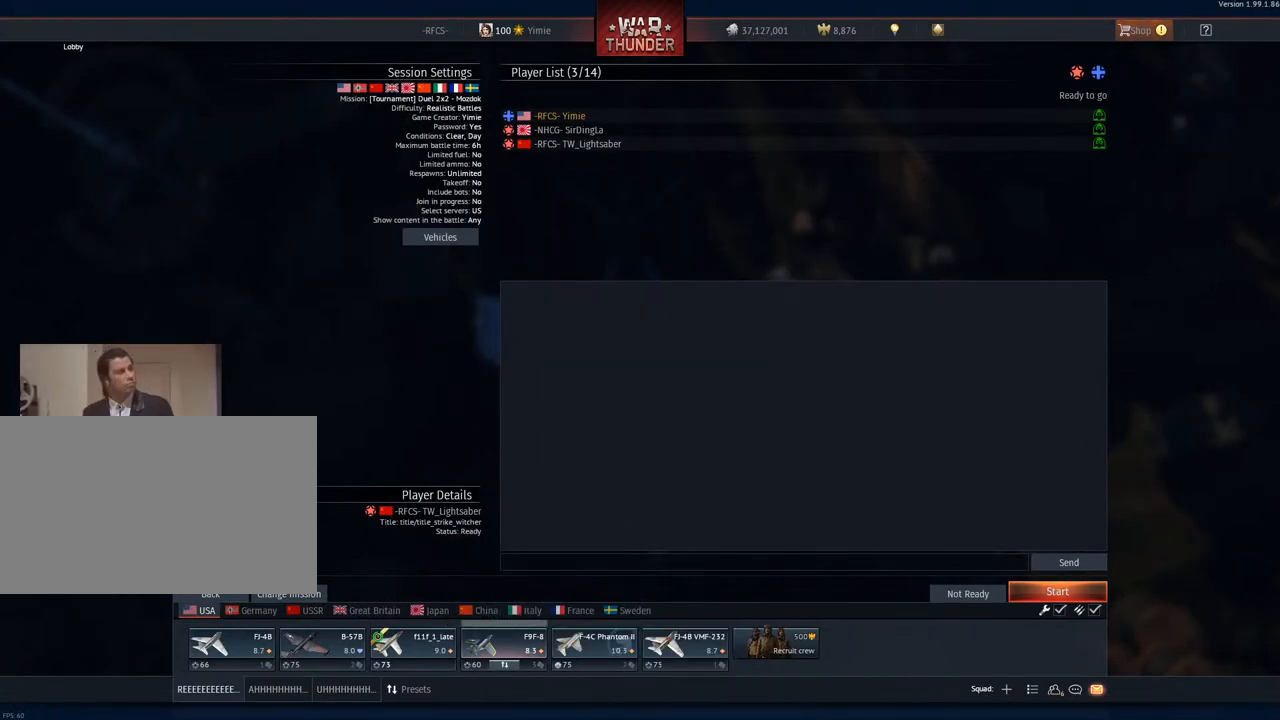
{"keys": [], "mouse": ["left"], "mouse_move": "still", "events": [[484, "mouse_left", "down"]]}